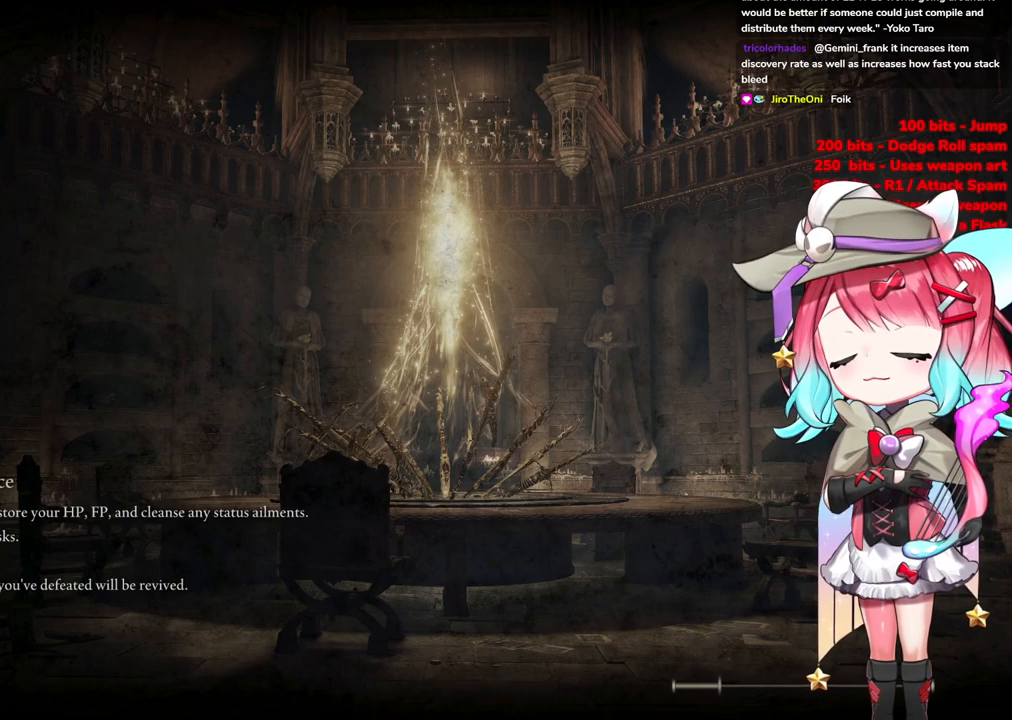
Gameplay with a controller (PlayStation layout); each line is a JSON object with the inputs held at the frame after it. "events" lists button and stick changes between this image and that frame as [ms after this image, input, new state], when the widget could be followed in between.
{"buttons": [], "left_stick": "up", "right_stick": "center", "events": [[134, "left_stick", "up-right"], [234, "left_stick", "up"]]}
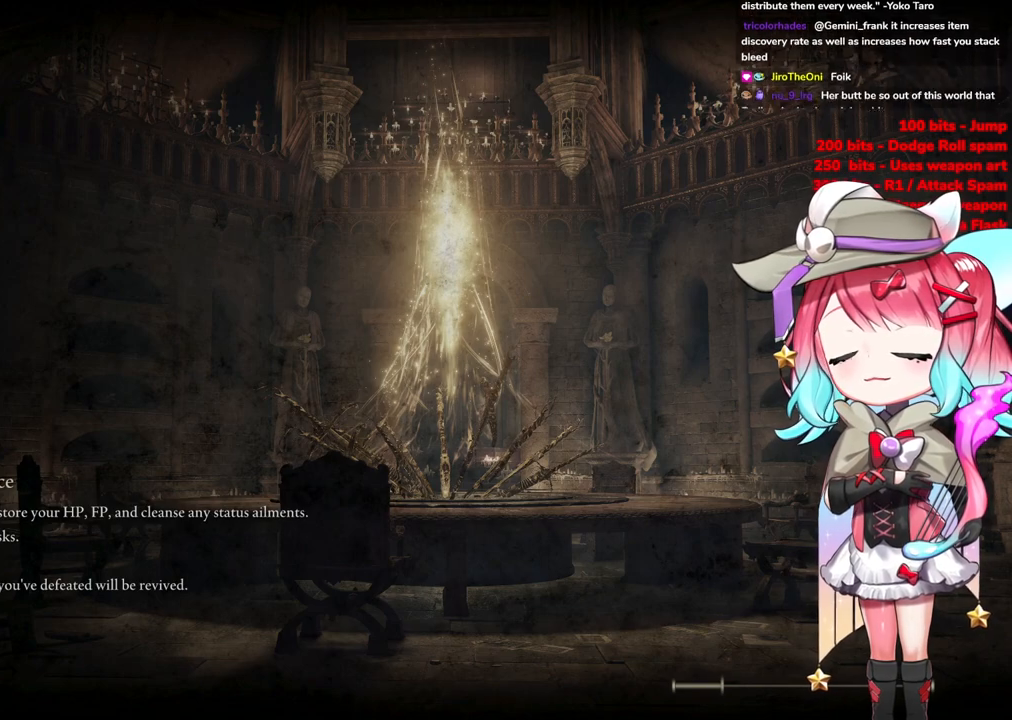
{"buttons": [], "left_stick": "up", "right_stick": "center", "events": []}
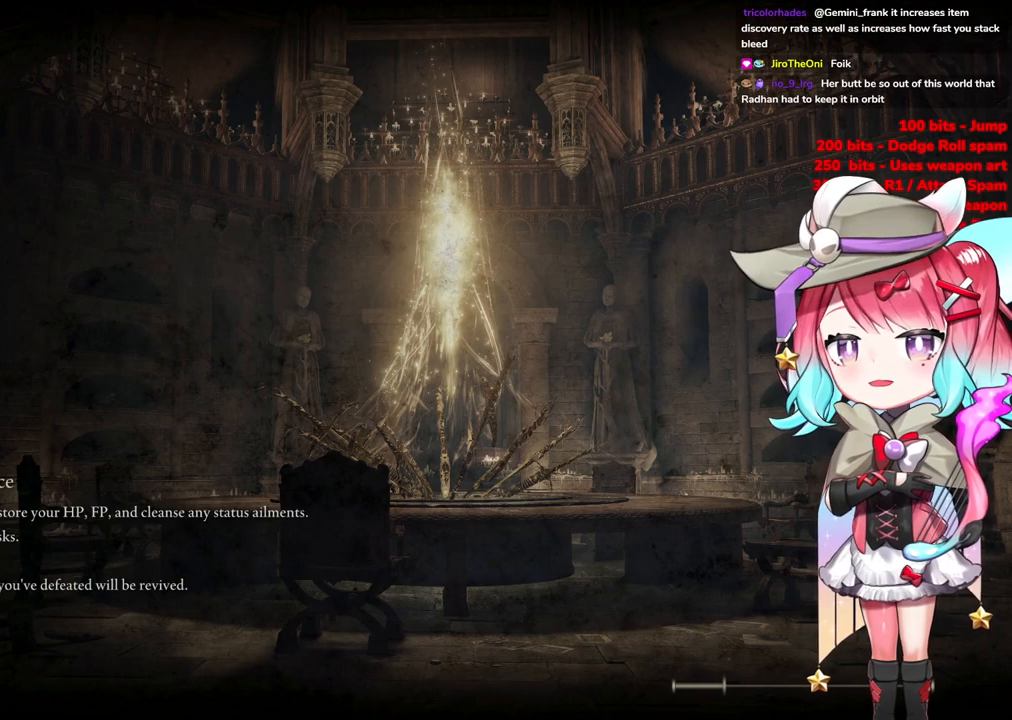
{"buttons": [], "left_stick": "up", "right_stick": "center", "events": []}
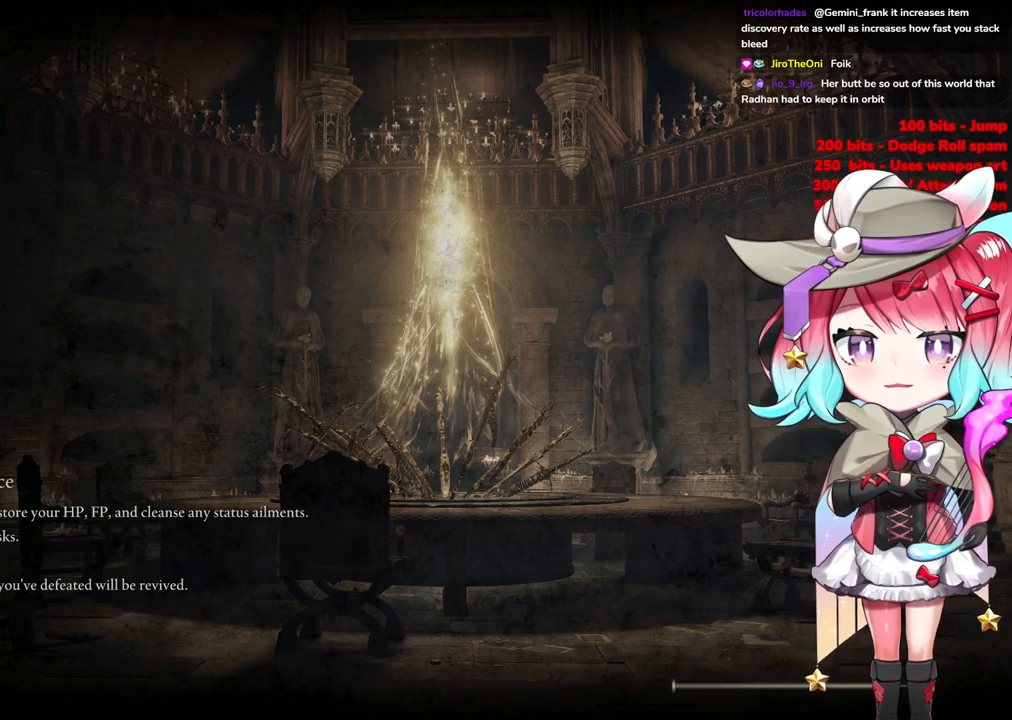
{"buttons": ["CIRCLE"], "left_stick": "up", "right_stick": "center", "events": [[234, "CIRCLE", "down"]]}
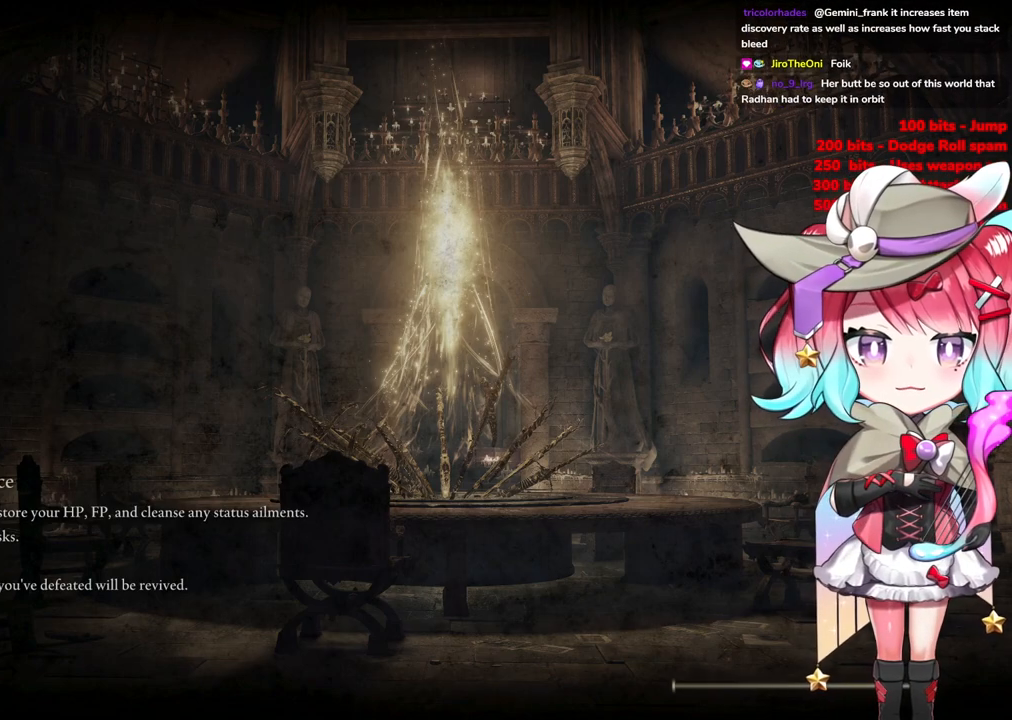
{"buttons": [], "left_stick": "up", "right_stick": "center", "events": [[84, "CIRCLE", "up"]]}
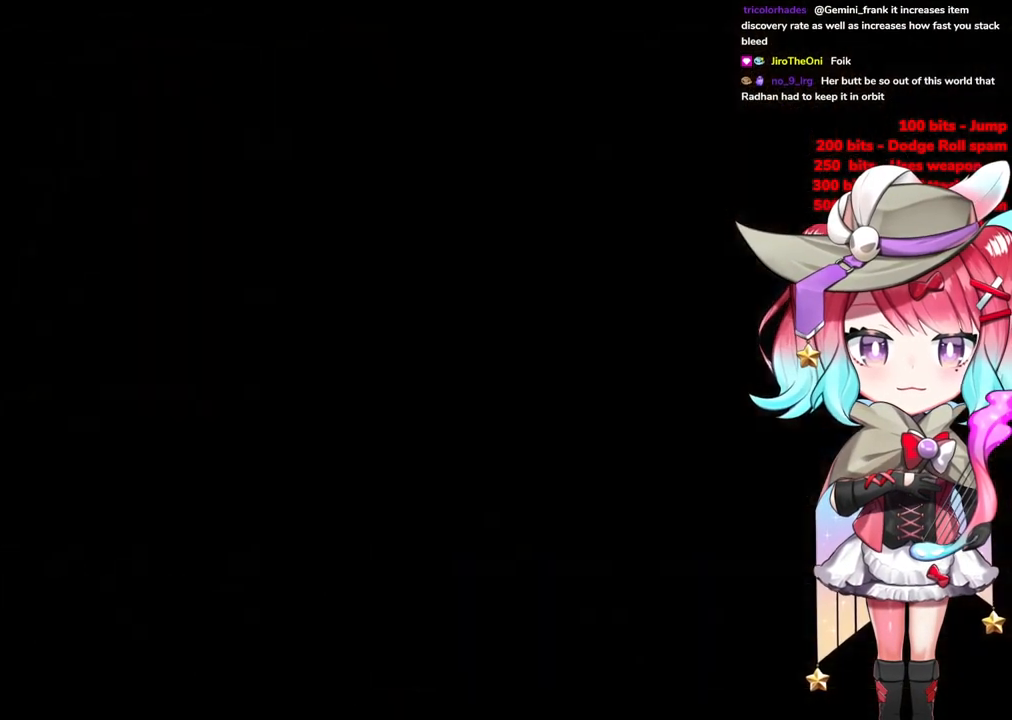
{"buttons": ["CIRCLE"], "left_stick": "up", "right_stick": "center", "events": [[33, "CIRCLE", "down"]]}
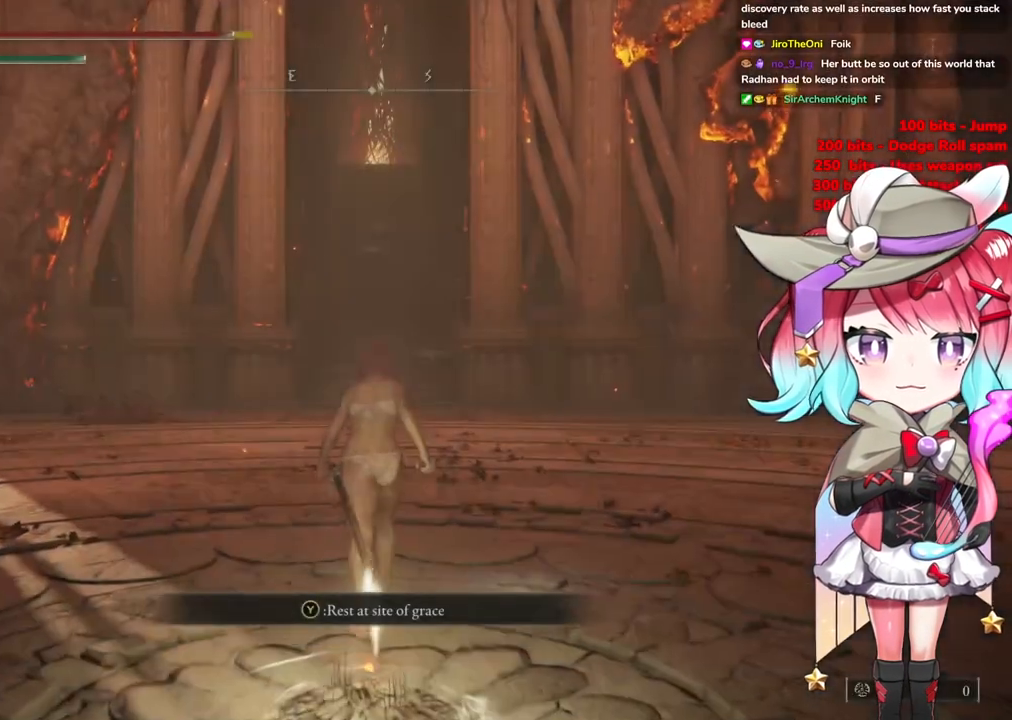
{"buttons": ["CIRCLE"], "left_stick": "up", "right_stick": "center", "events": []}
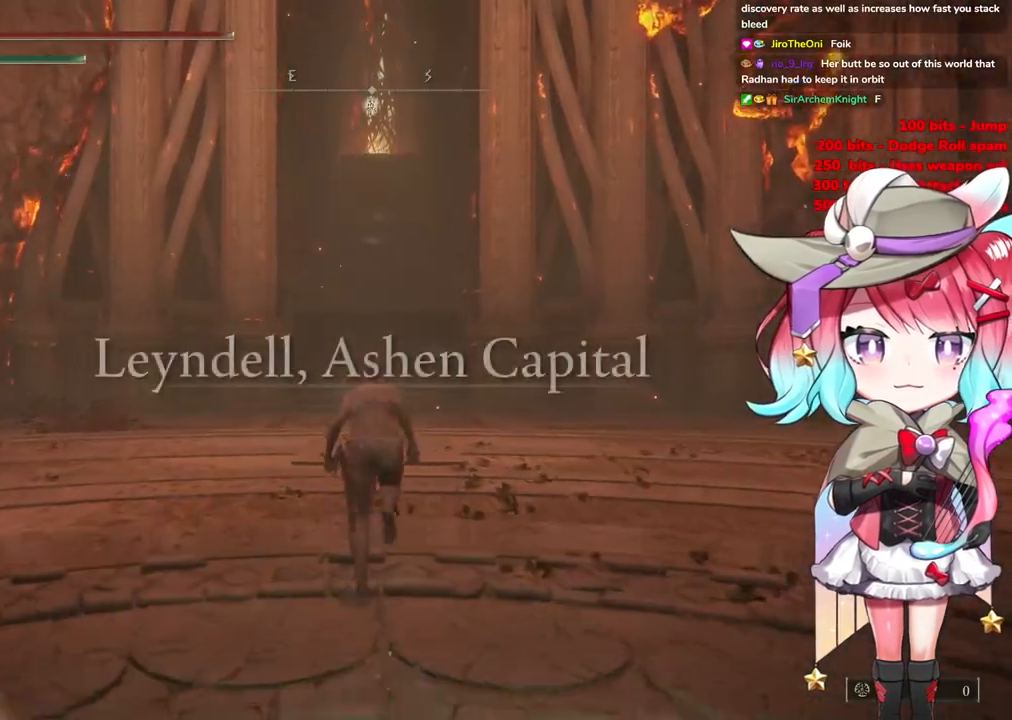
{"buttons": ["CIRCLE"], "left_stick": "up", "right_stick": "center", "events": []}
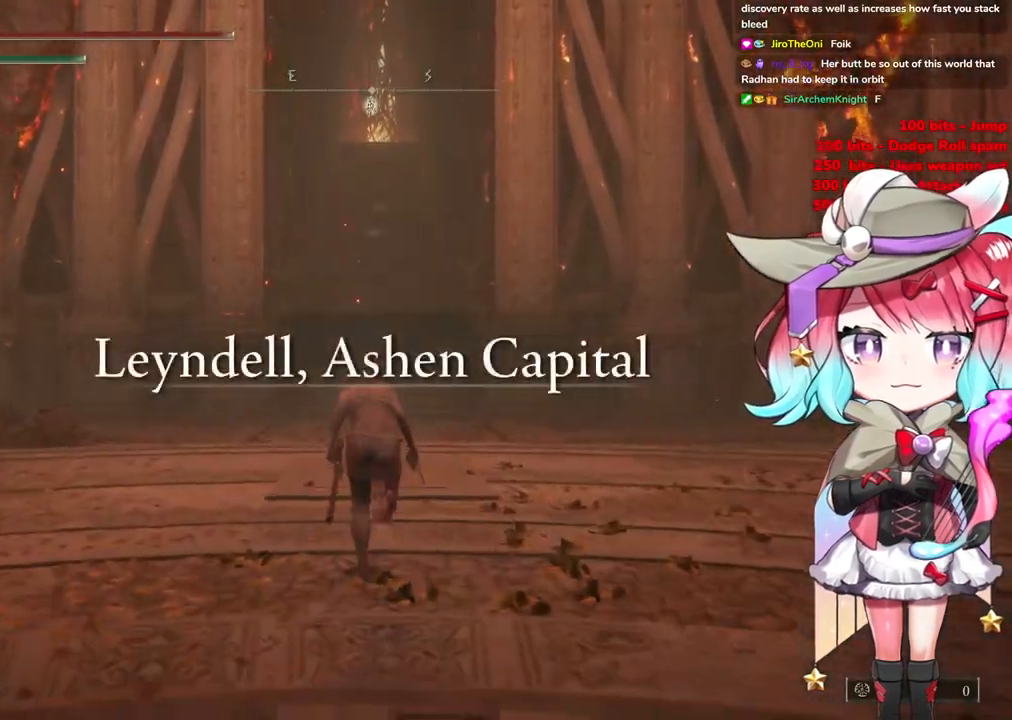
{"buttons": ["CIRCLE"], "left_stick": "up", "right_stick": "center", "events": []}
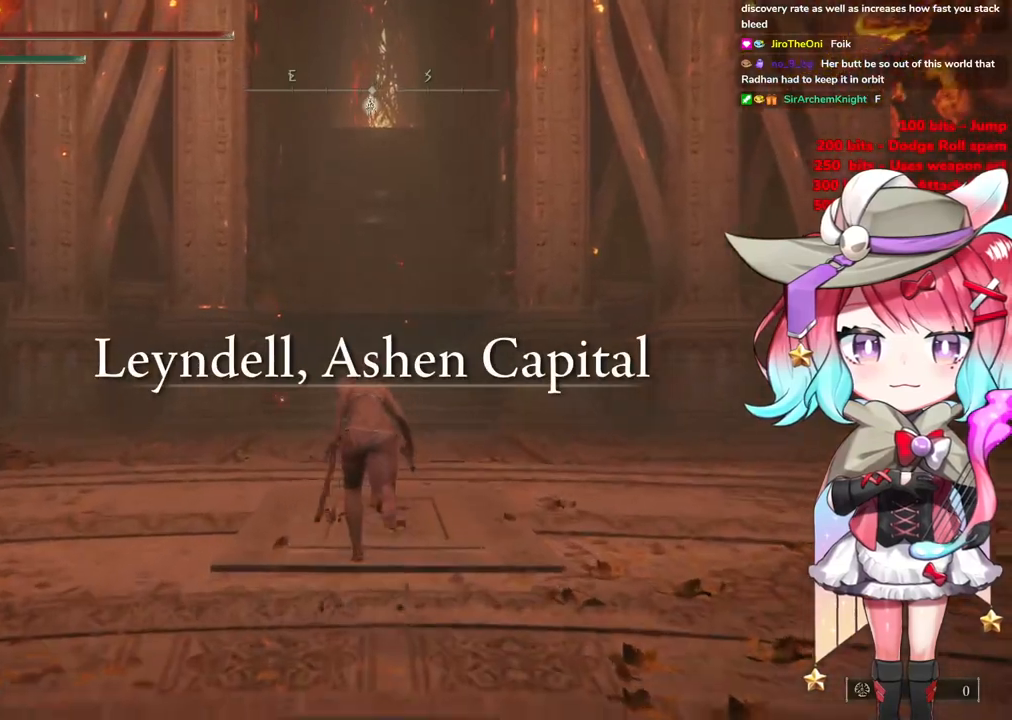
{"buttons": ["CIRCLE"], "left_stick": "up", "right_stick": "center", "events": []}
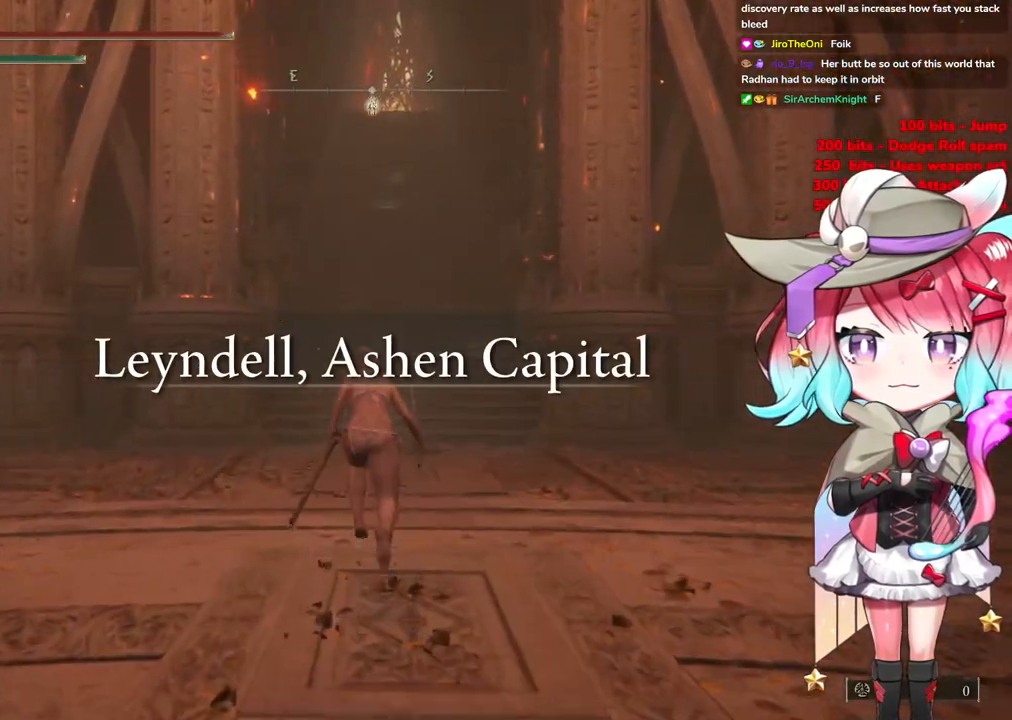
{"buttons": ["CIRCLE"], "left_stick": "up", "right_stick": "center", "events": []}
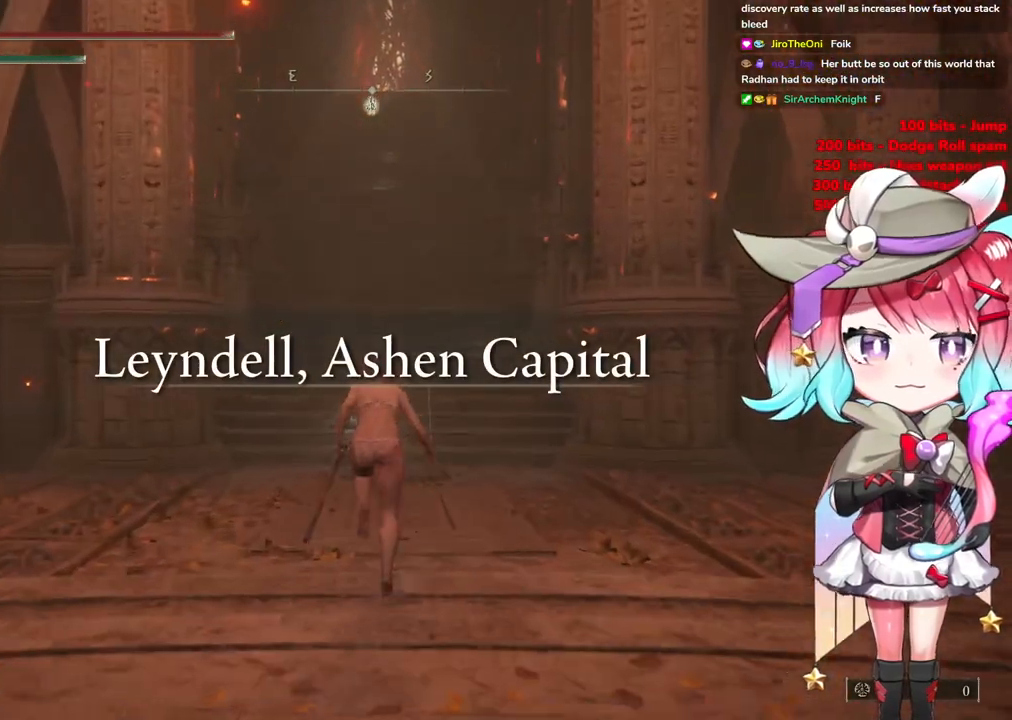
{"buttons": ["CIRCLE"], "left_stick": "up", "right_stick": "center", "events": []}
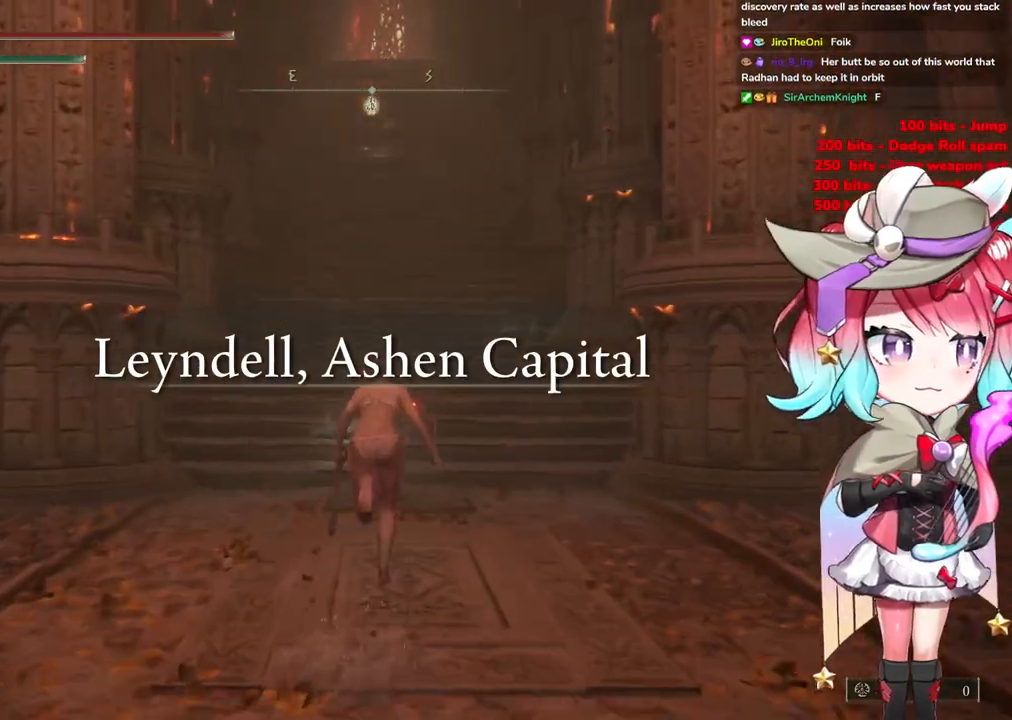
{"buttons": ["CIRCLE"], "left_stick": "up", "right_stick": "center", "events": []}
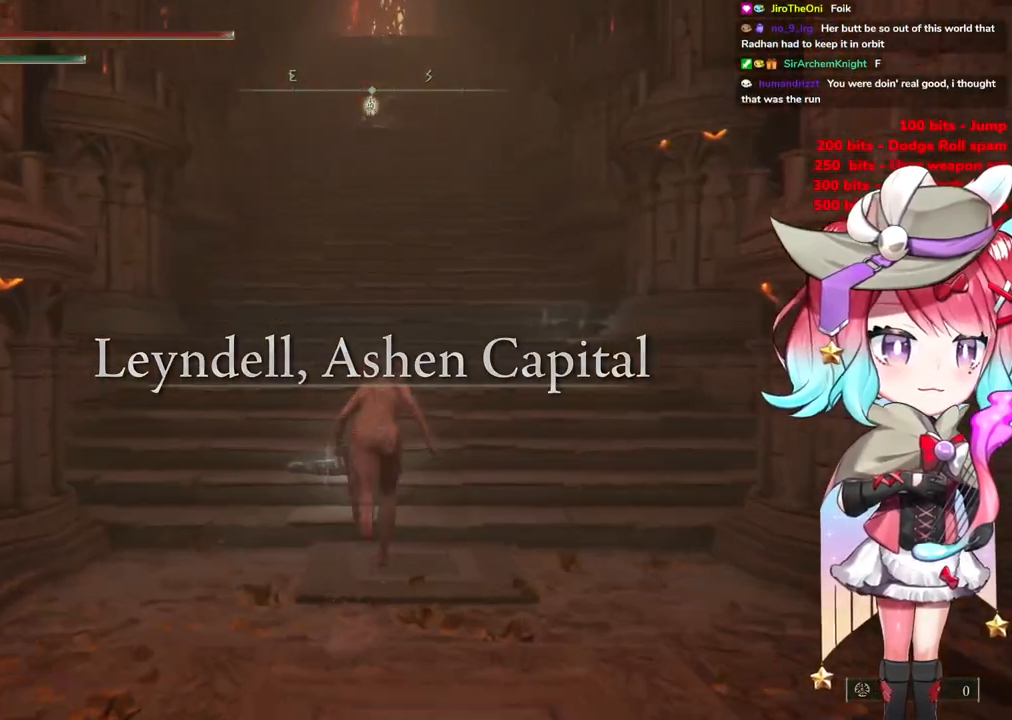
{"buttons": ["CIRCLE"], "left_stick": "up", "right_stick": "center", "events": []}
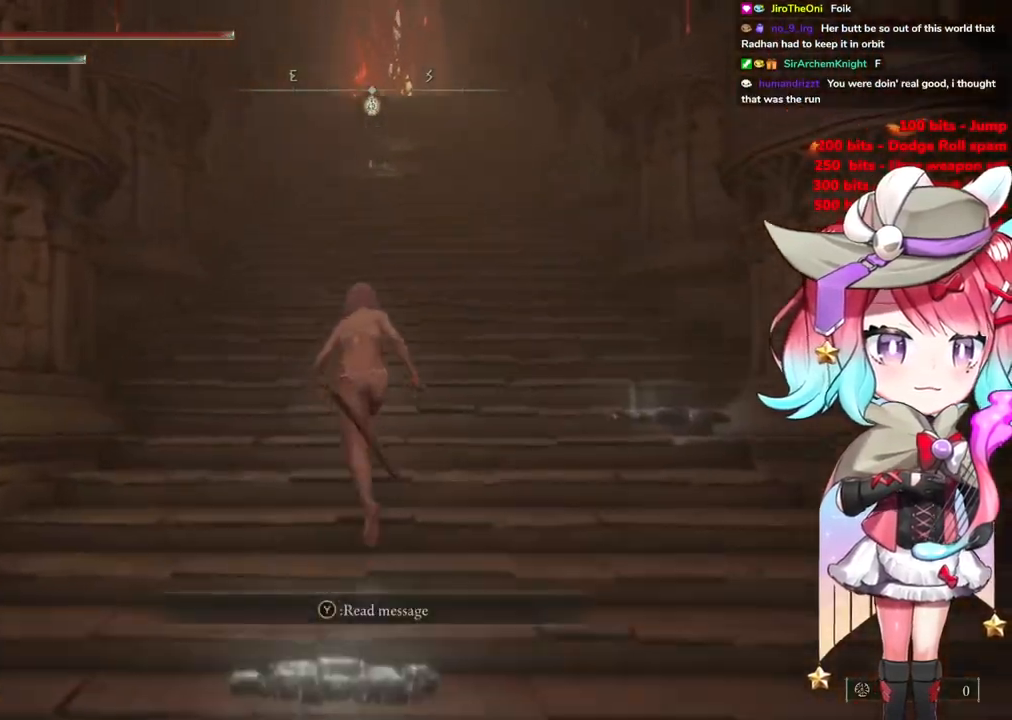
{"buttons": ["CIRCLE"], "left_stick": "up", "right_stick": "center", "events": []}
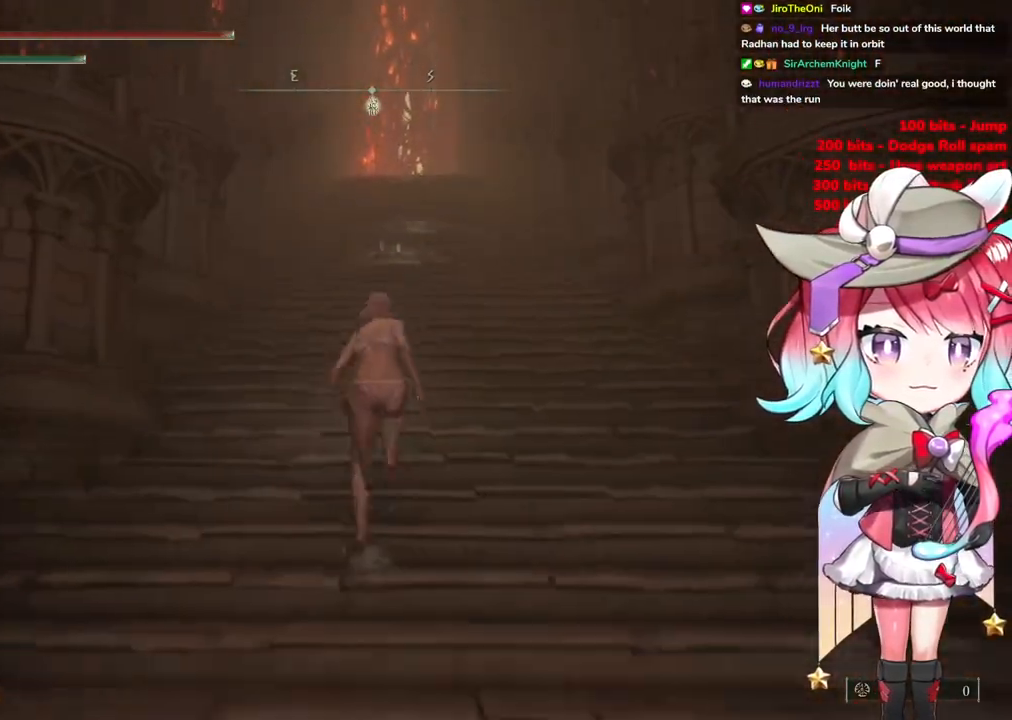
{"buttons": ["CIRCLE"], "left_stick": "up", "right_stick": "center", "events": []}
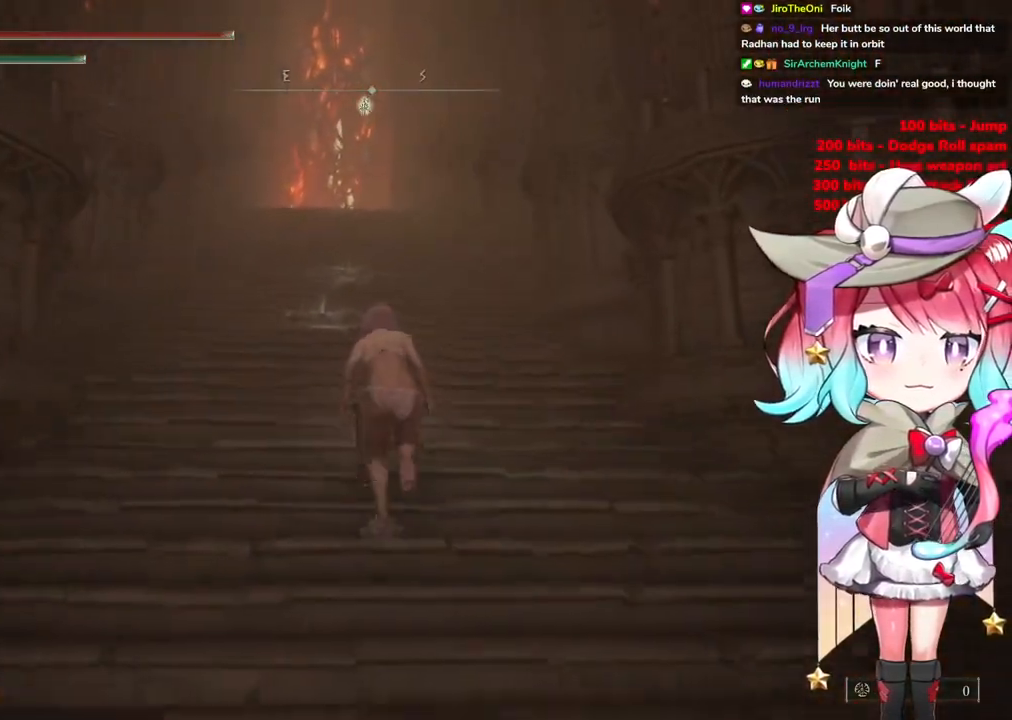
{"buttons": ["CIRCLE"], "left_stick": "up", "right_stick": "center", "events": []}
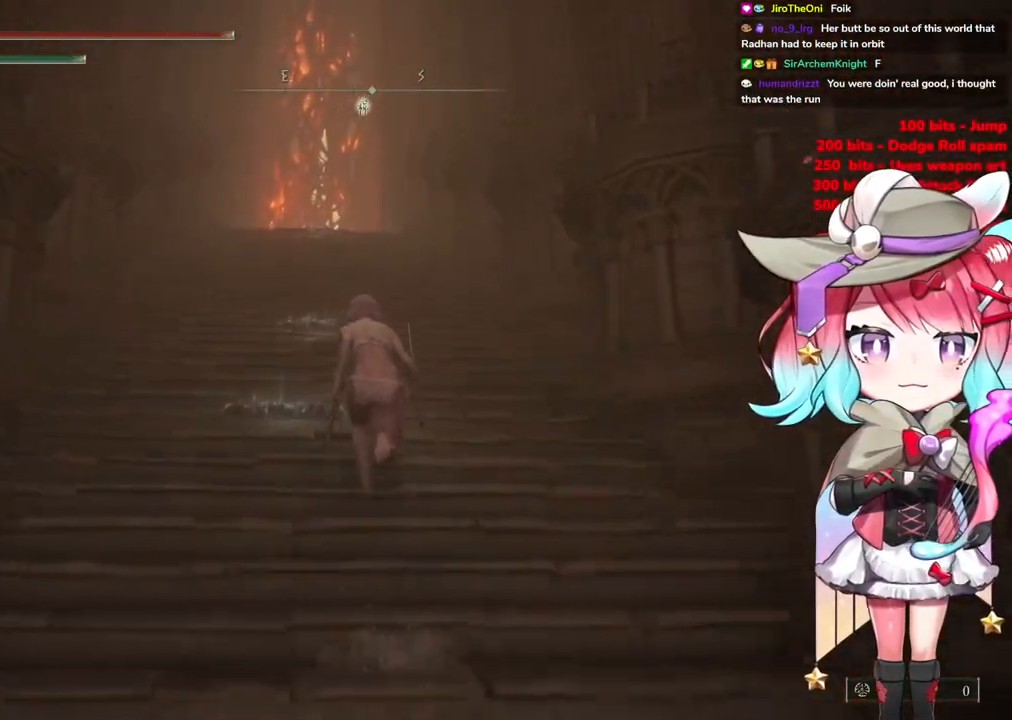
{"buttons": ["CIRCLE"], "left_stick": "up", "right_stick": "center", "events": []}
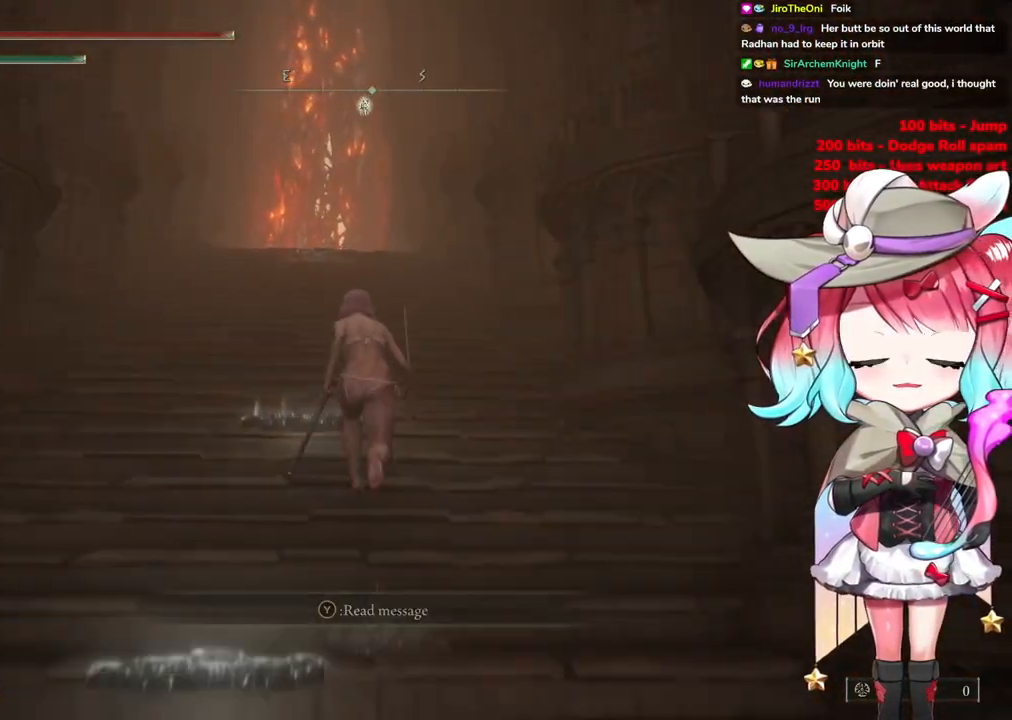
{"buttons": ["CIRCLE"], "left_stick": "up", "right_stick": "center", "events": []}
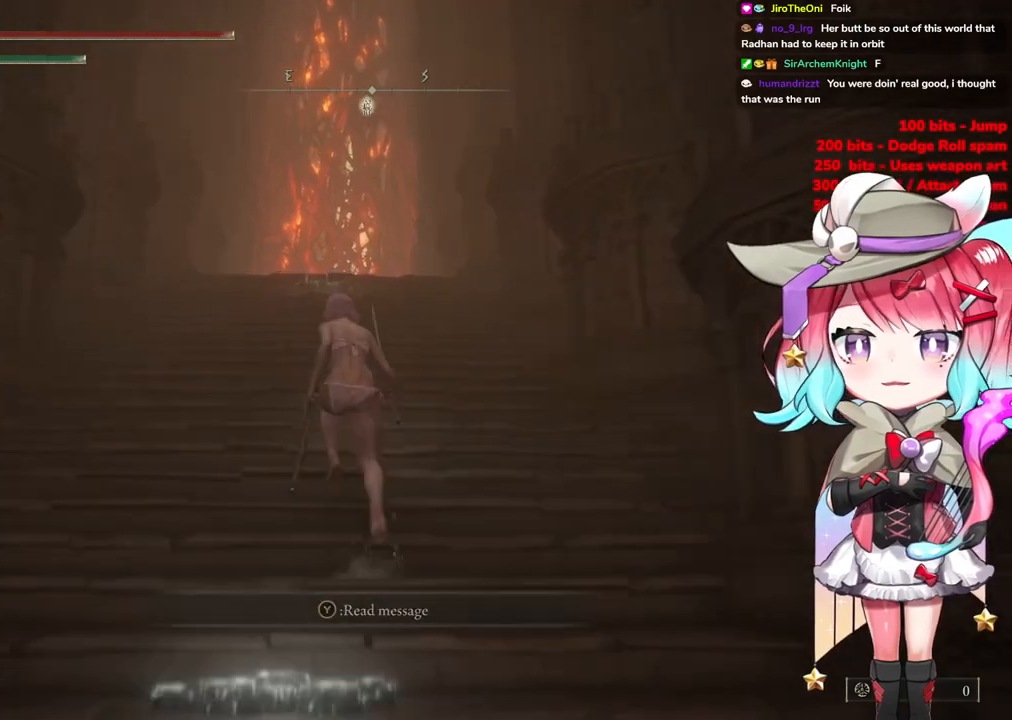
{"buttons": ["CIRCLE"], "left_stick": "up", "right_stick": "center", "events": []}
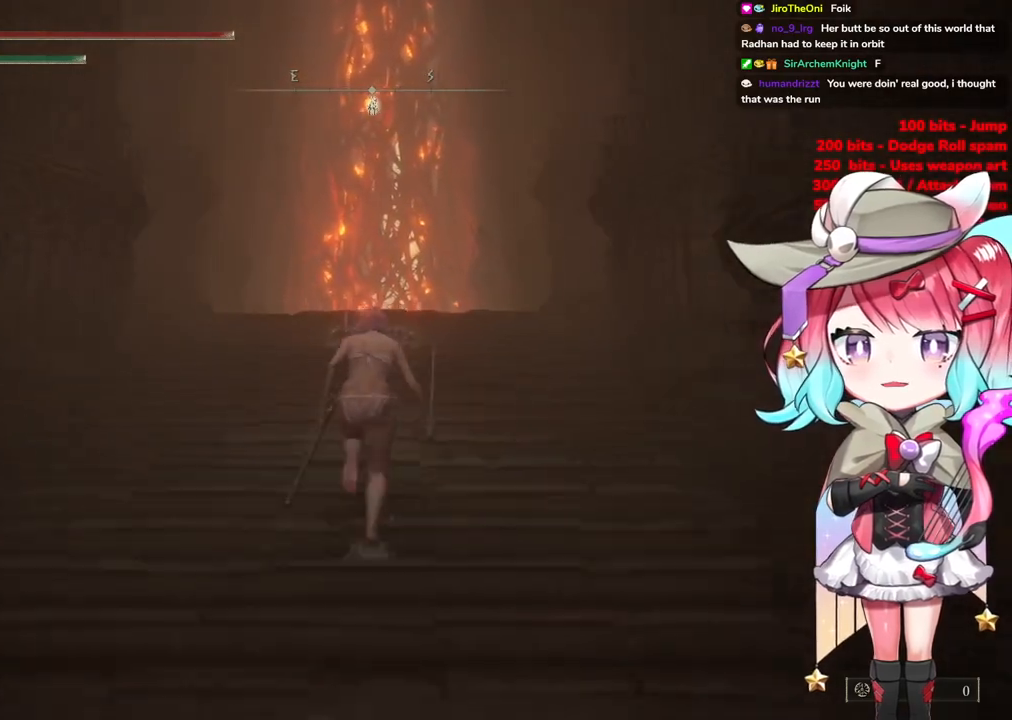
{"buttons": ["CIRCLE"], "left_stick": "up", "right_stick": "center", "events": []}
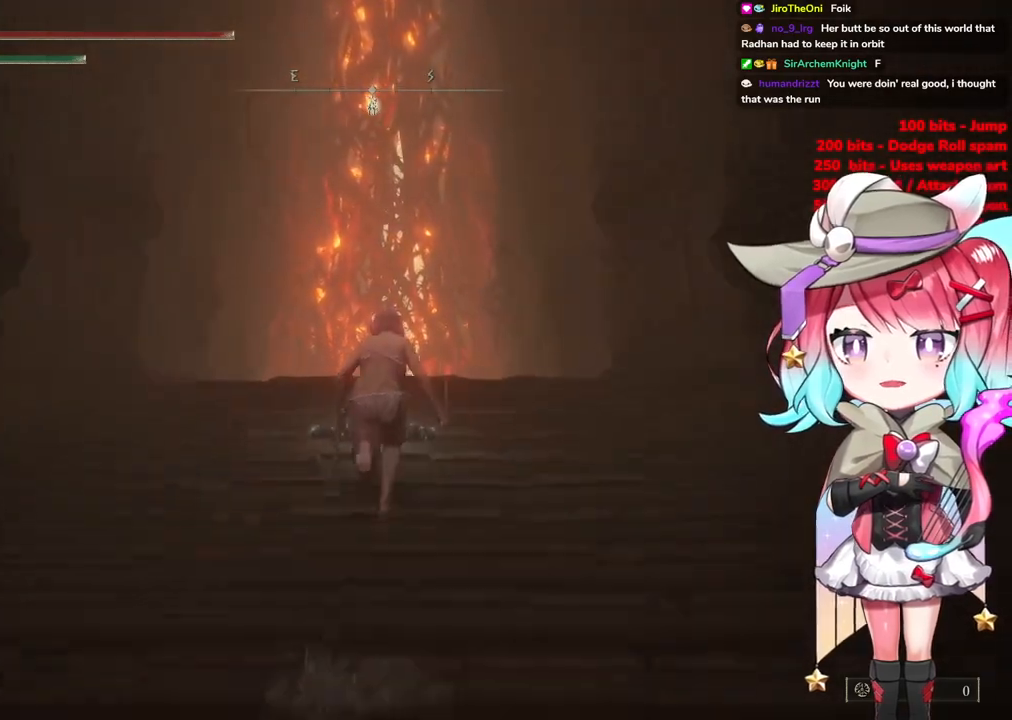
{"buttons": ["CIRCLE", "TRIANGLE", "R1"], "left_stick": "up", "right_stick": "center", "events": [[450, "R1", "down"], [484, "TRIANGLE", "down"]]}
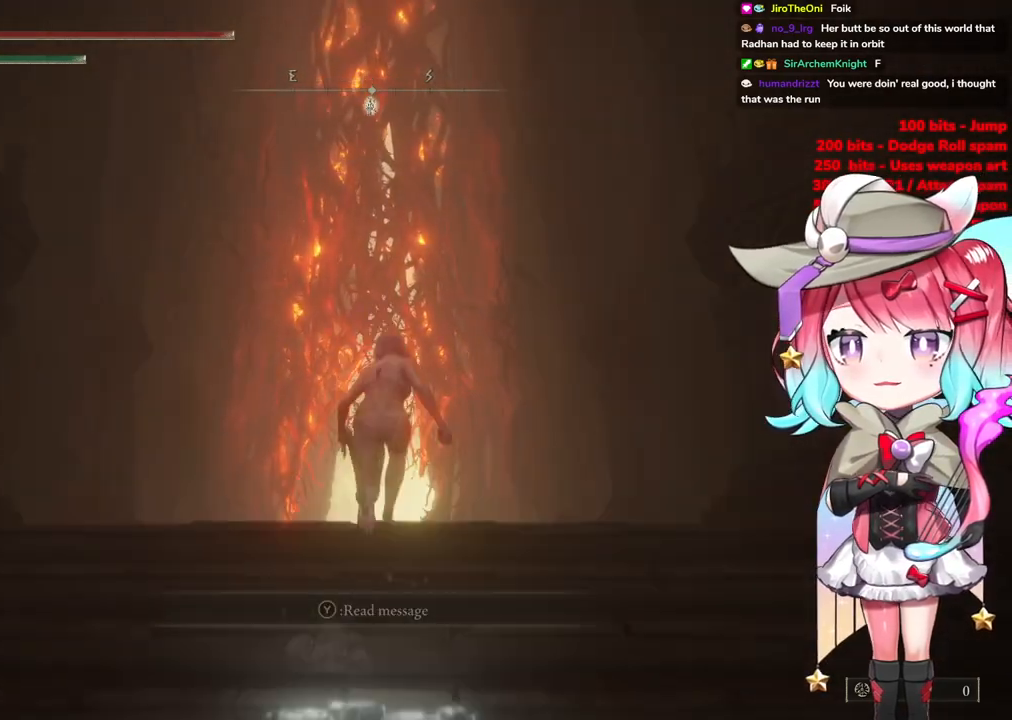
{"buttons": ["CIRCLE"], "left_stick": "up", "right_stick": "center", "events": [[151, "TRIANGLE", "up"], [167, "R1", "up"]]}
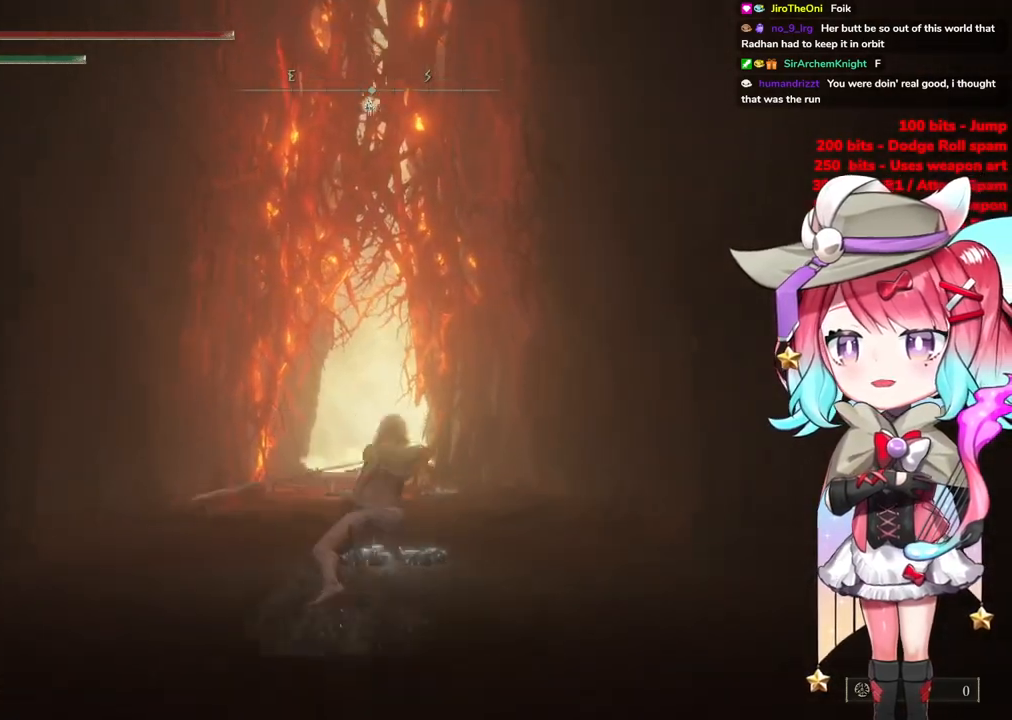
{"buttons": ["TRIANGLE"], "left_stick": "up", "right_stick": "center", "events": [[17, "CIRCLE", "up"], [450, "TRIANGLE", "down"]]}
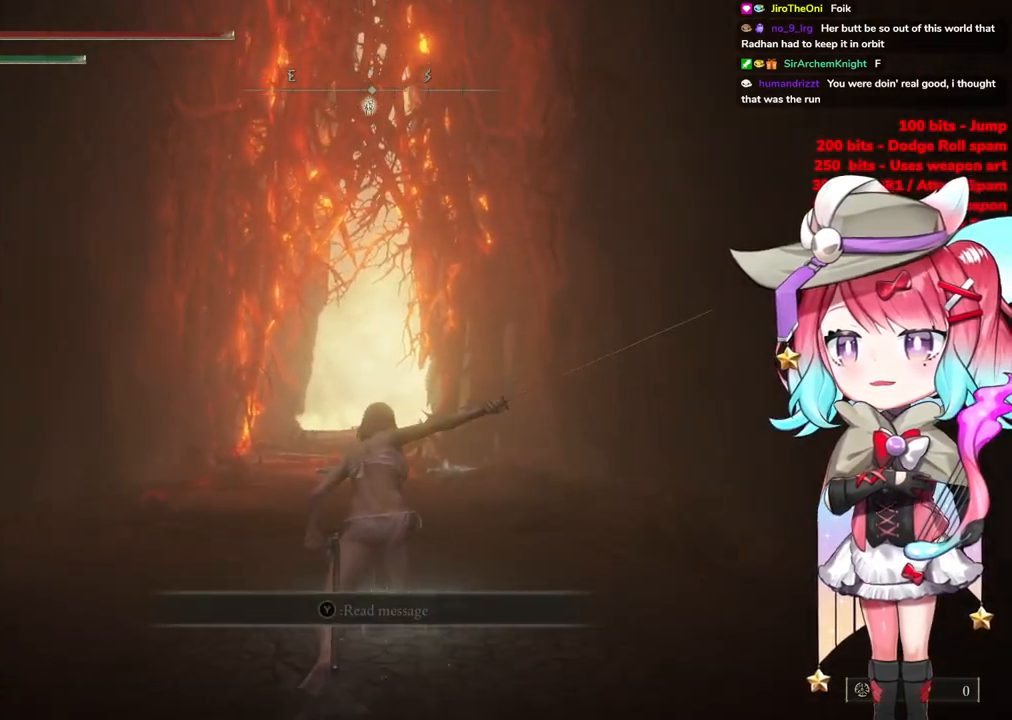
{"buttons": [], "left_stick": "up", "right_stick": "center", "events": [[84, "R1", "down"], [267, "R1", "up"], [301, "TRIANGLE", "up"]]}
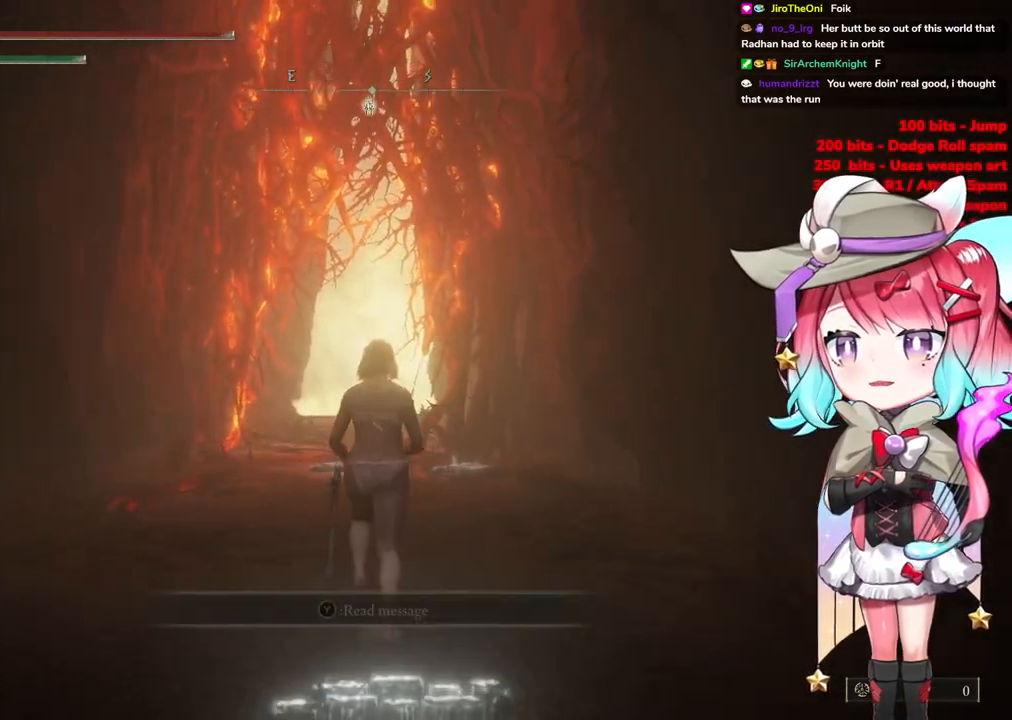
{"buttons": ["CIRCLE"], "left_stick": "up", "right_stick": "center", "events": [[133, "CIRCLE", "down"]]}
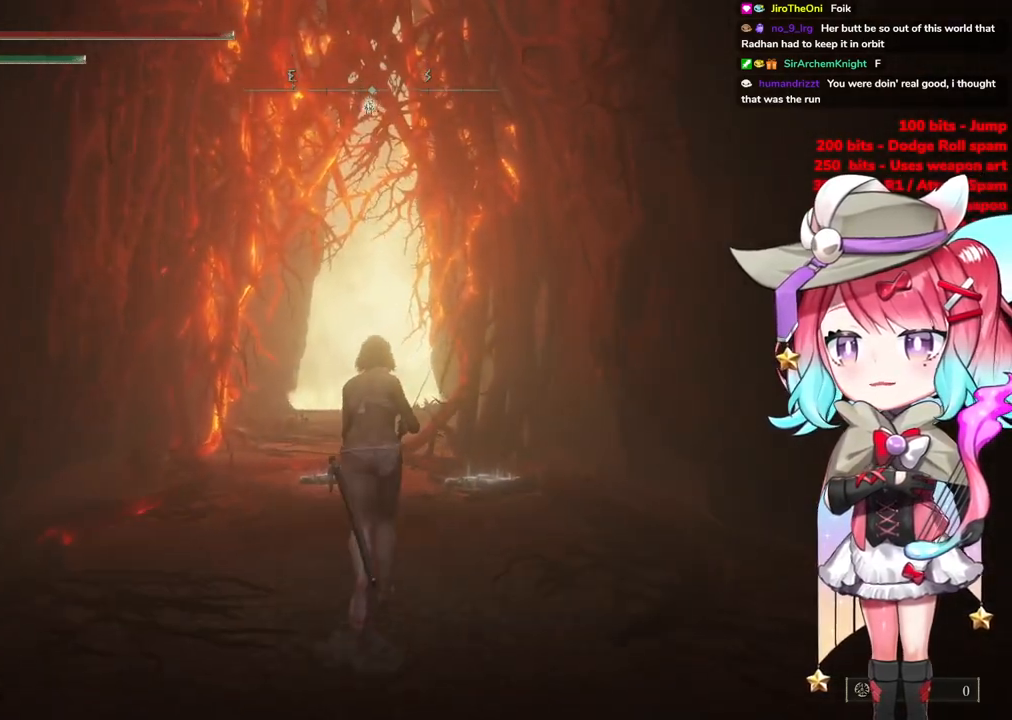
{"buttons": ["CIRCLE"], "left_stick": "up", "right_stick": "center", "events": []}
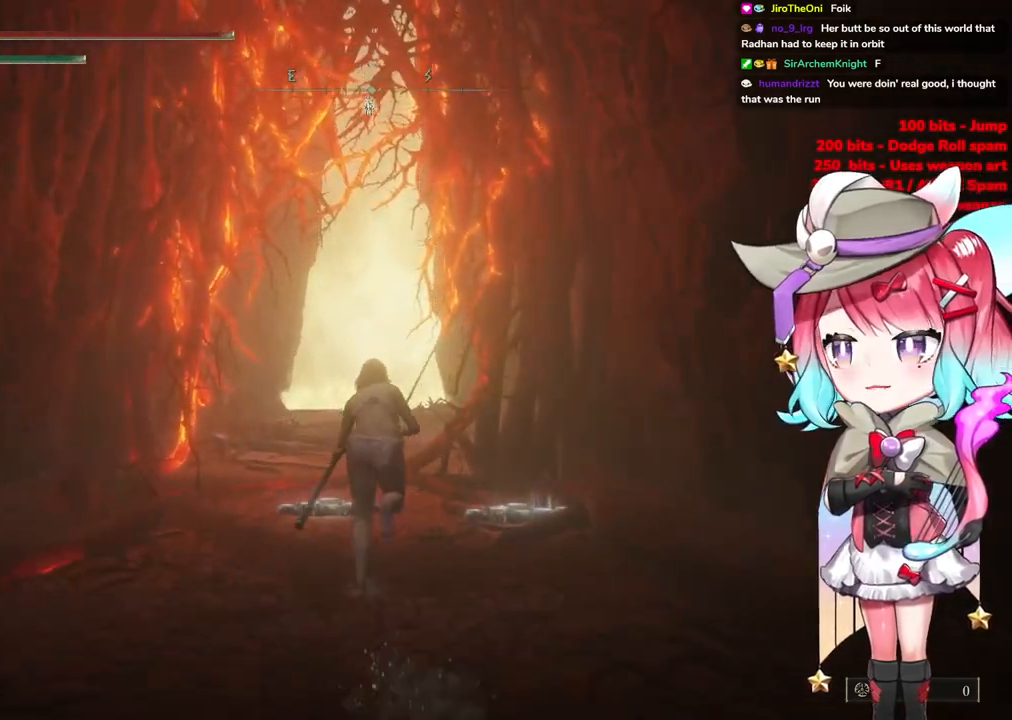
{"buttons": ["CIRCLE"], "left_stick": "up", "right_stick": "center", "events": []}
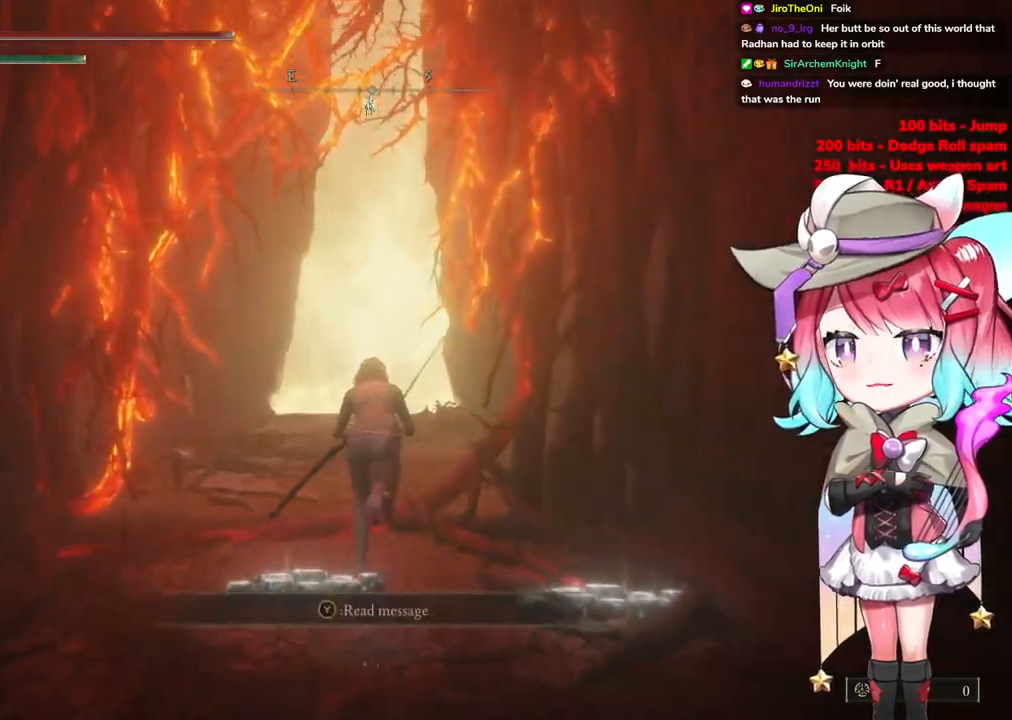
{"buttons": ["CIRCLE"], "left_stick": "up", "right_stick": "center", "events": []}
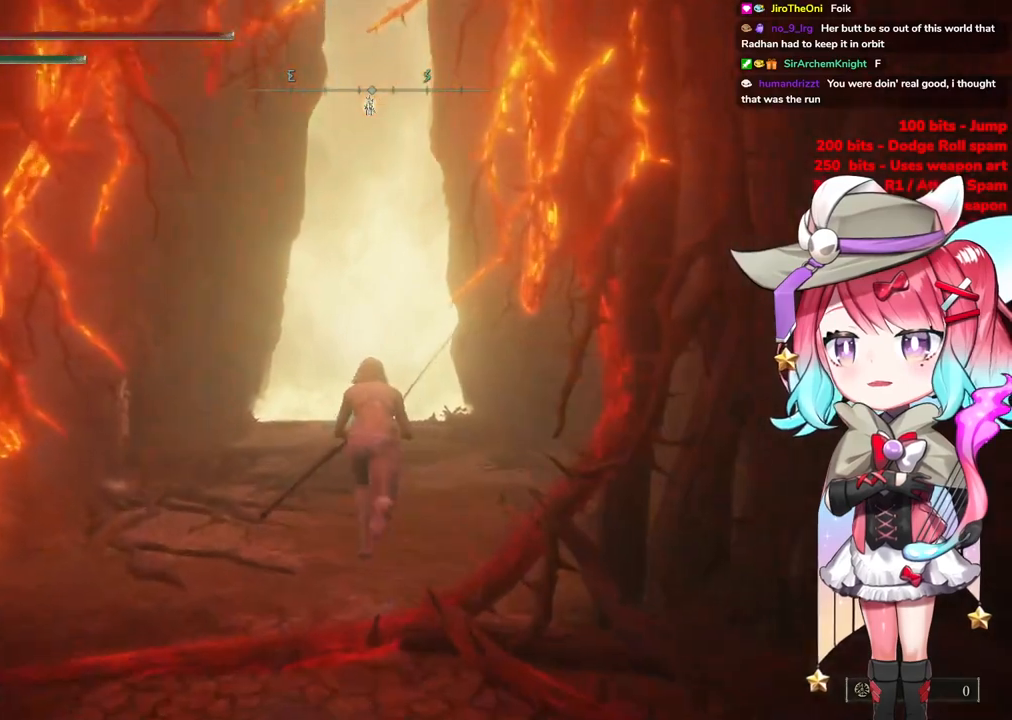
{"buttons": ["CIRCLE"], "left_stick": "up", "right_stick": "center", "events": []}
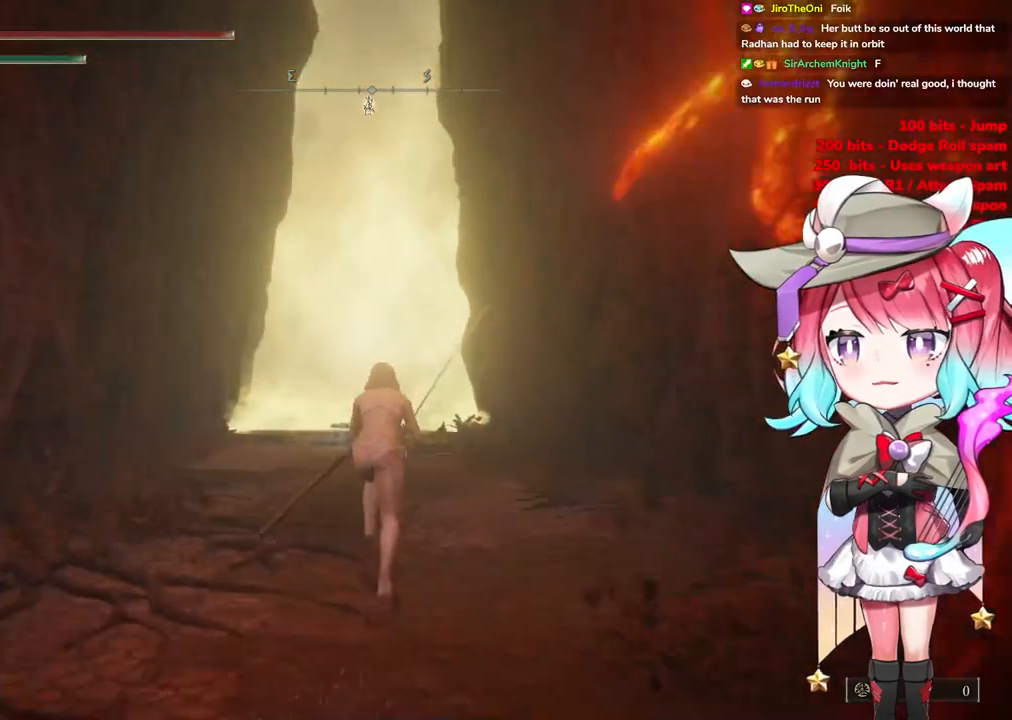
{"buttons": ["CIRCLE"], "left_stick": "up", "right_stick": "center", "events": []}